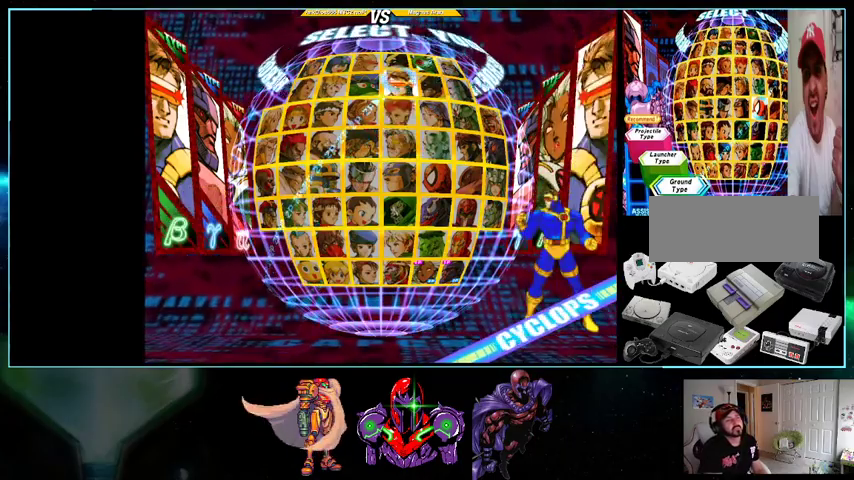
Gameplay with a controller (Nintendo layout); each line is a JSON object with the inputs held at the frame after it. "events" lists button and stick changes between this image and that frame as [ms after this image, input, new state], when the widget could be followed in between. Not read: L3 R3.
{"buttons": [], "events": [[100, "A", "up"]]}
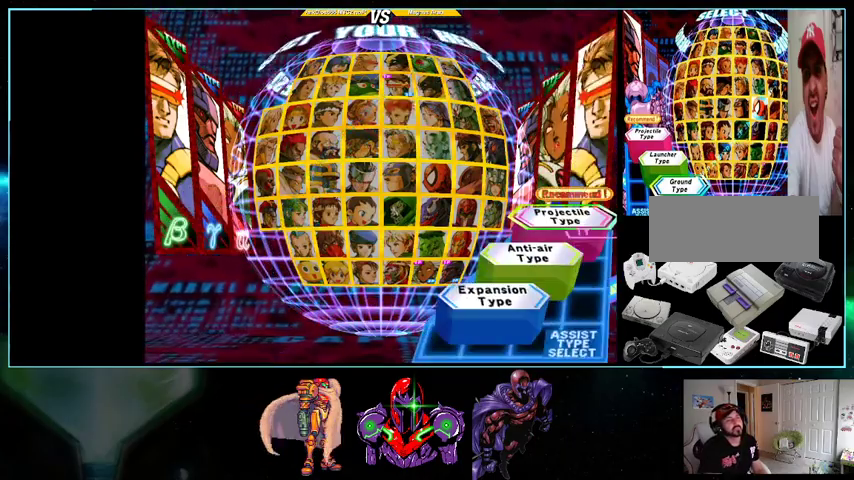
{"buttons": [], "events": [[33, "DPAD_DOWN", "down"], [200, "DPAD_DOWN", "up"], [267, "A", "down"], [433, "A", "up"]]}
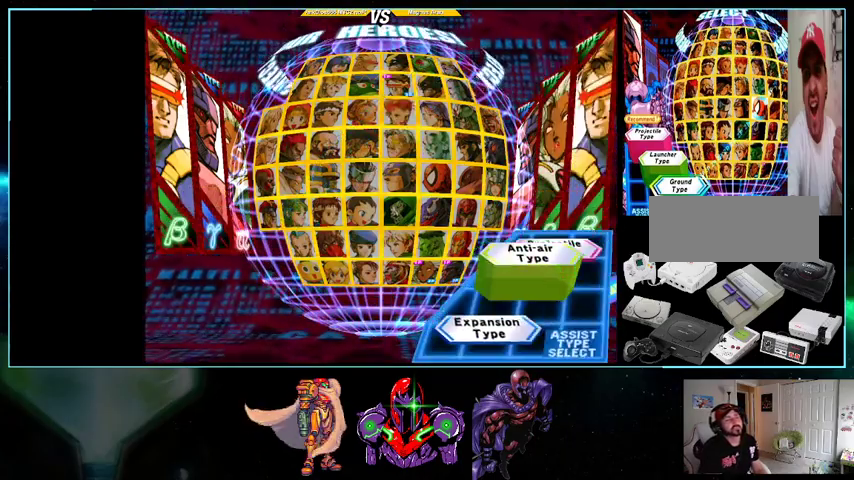
{"buttons": ["A"], "events": [[500, "A", "down"]]}
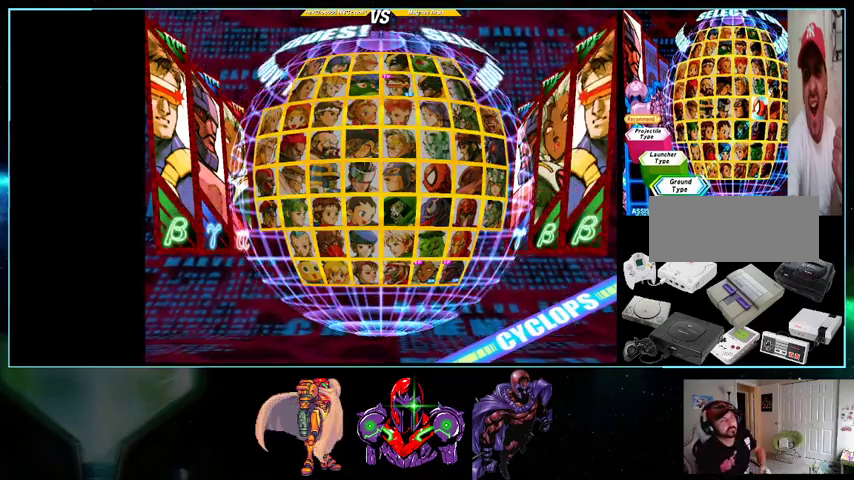
{"buttons": ["A"], "events": []}
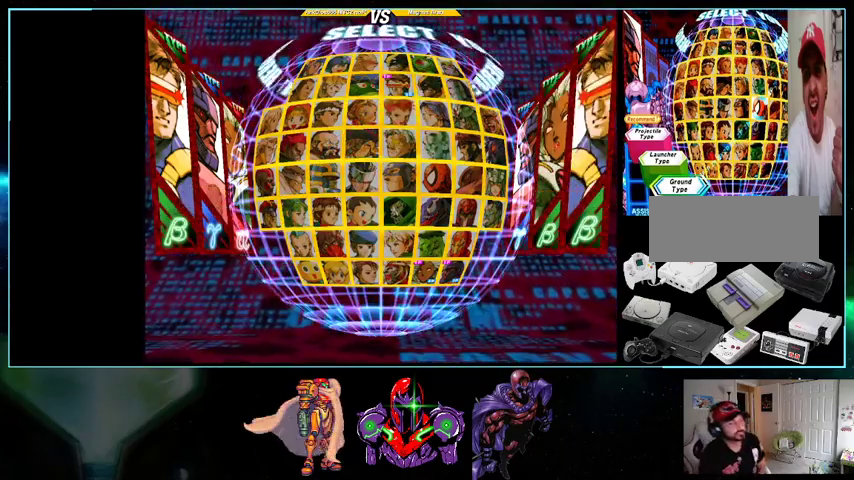
{"buttons": [], "events": [[100, "A", "up"], [233, "A", "down"], [500, "A", "up"]]}
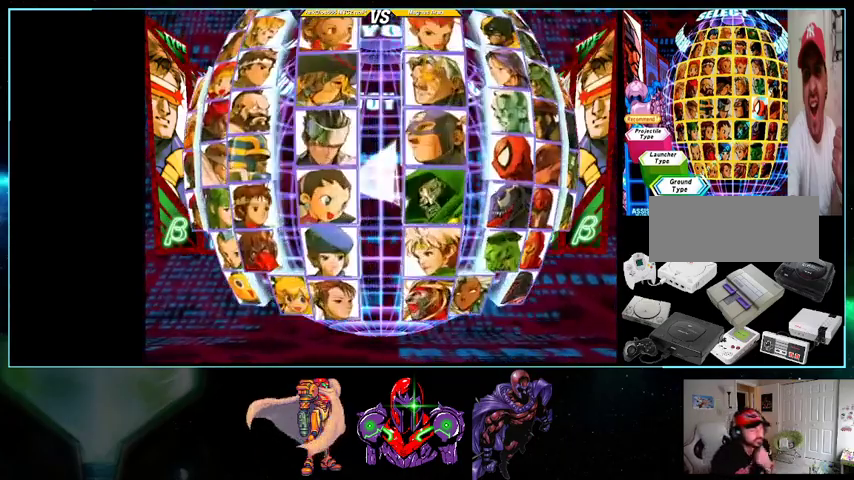
{"buttons": ["A"], "events": [[233, "A", "down"]]}
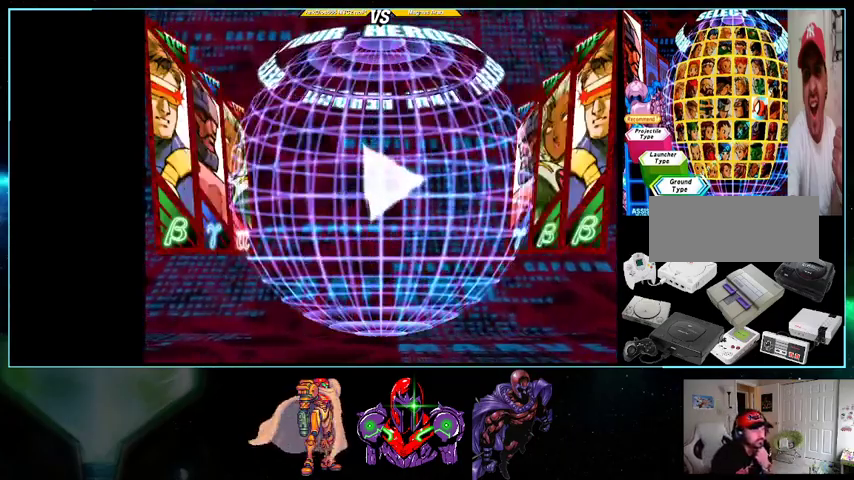
{"buttons": ["A"], "events": [[33, "A", "up"], [233, "A", "down"]]}
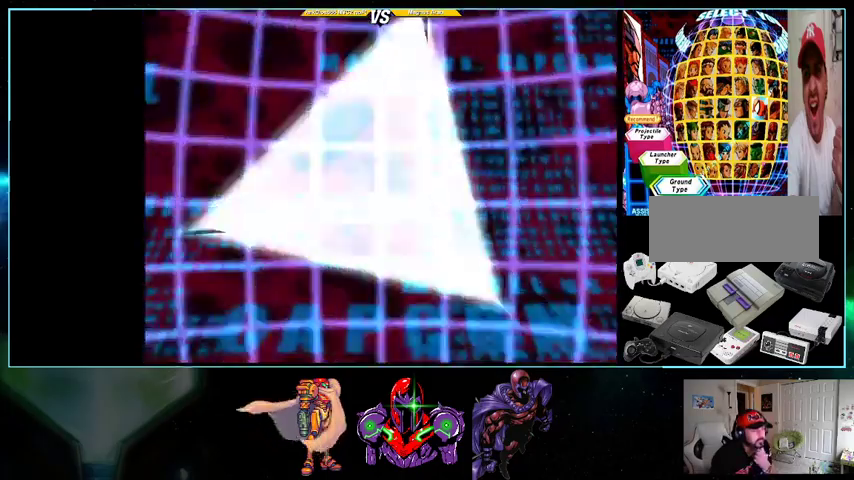
{"buttons": ["A"], "events": []}
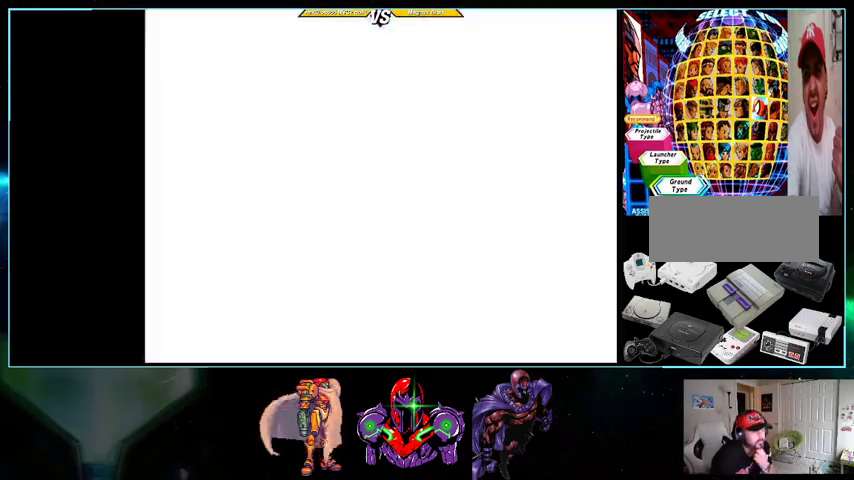
{"buttons": ["A"], "events": [[100, "A", "up"], [267, "A", "down"]]}
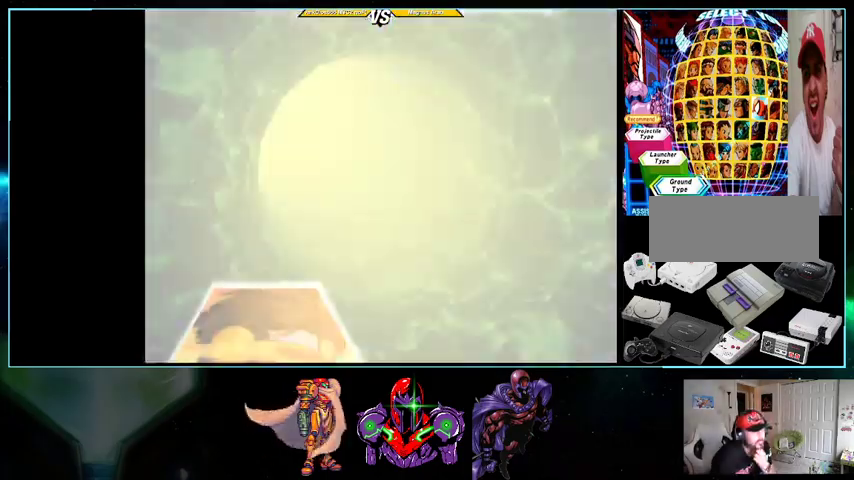
{"buttons": ["A"], "events": []}
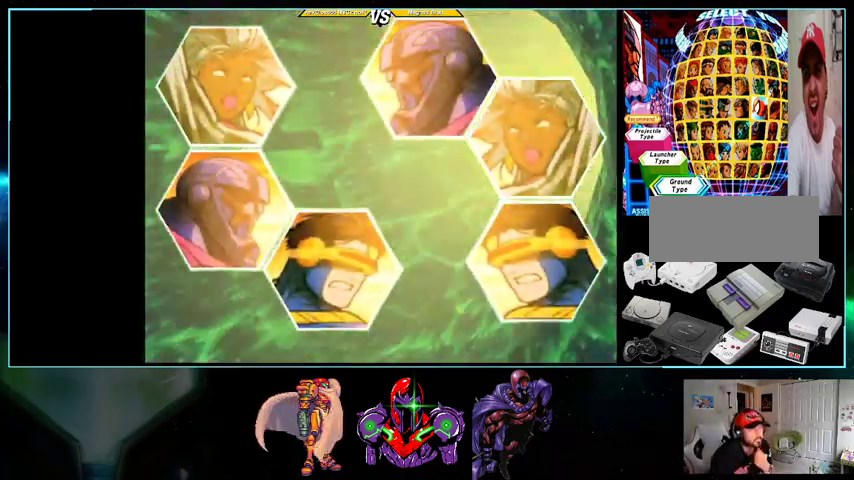
{"buttons": [], "events": [[200, "A", "up"]]}
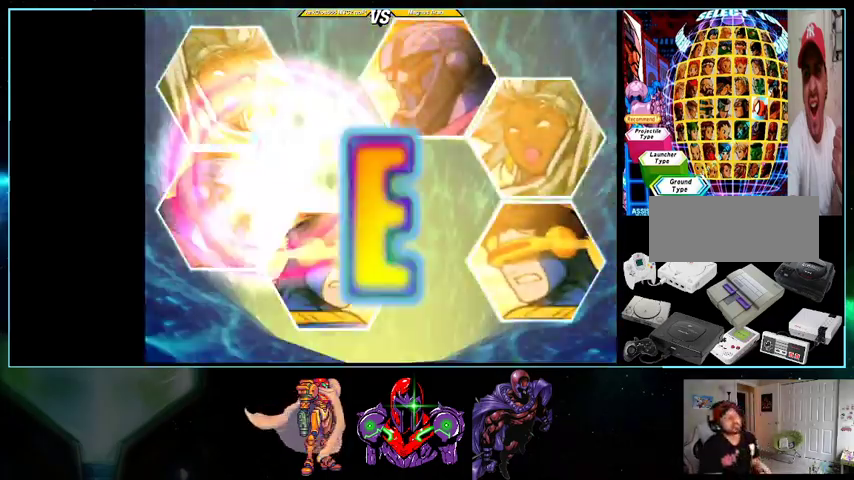
{"buttons": [], "events": [[100, "X", "down"], [200, "X", "up"]]}
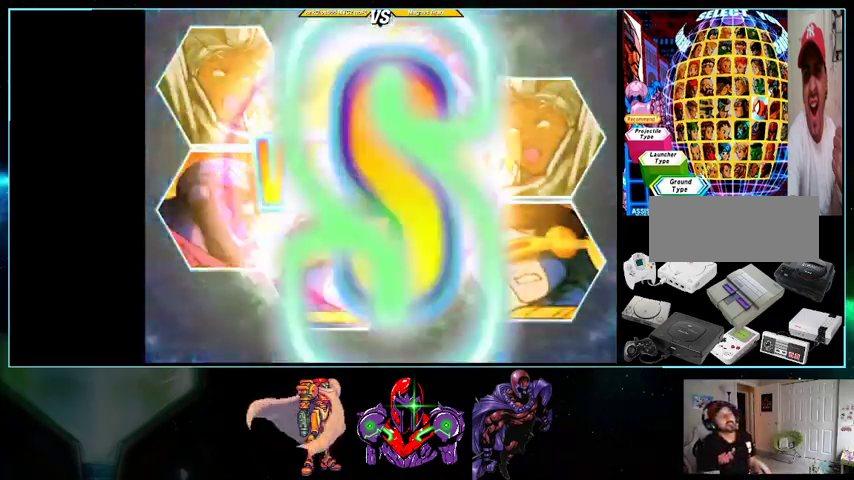
{"buttons": ["X", "DPAD_DOWN", "DPAD_RIGHT"], "events": [[267, "X", "down"], [267, "Y", "down"], [300, "X", "up"], [300, "Y", "up"], [367, "X", "down"], [433, "DPAD_RIGHT", "down"], [500, "DPAD_DOWN", "down"]]}
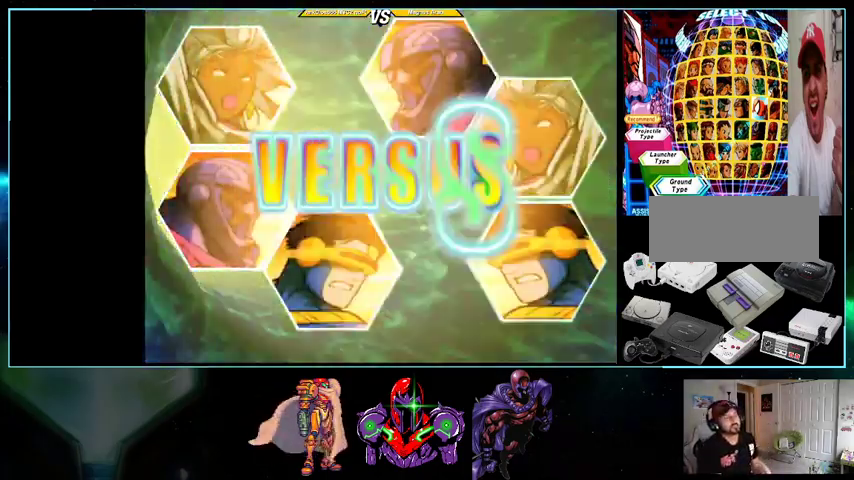
{"buttons": ["X", "DPAD_RIGHT"]}
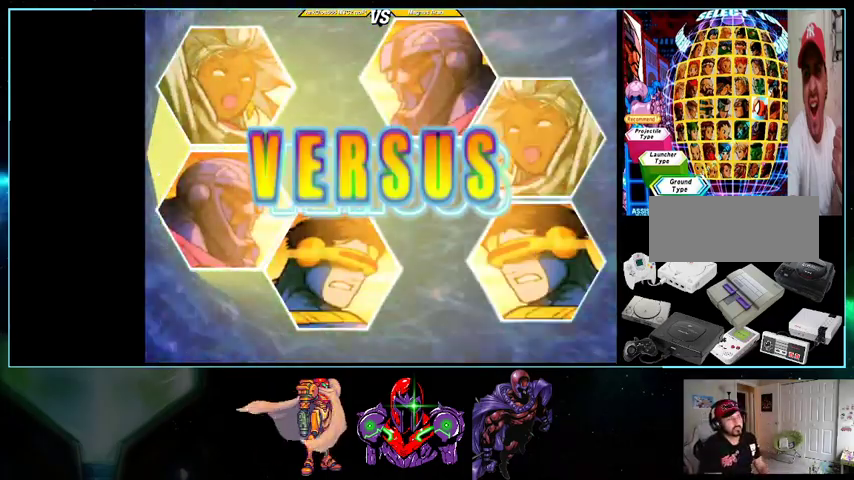
{"buttons": ["X", "DPAD_UP", "DPAD_RIGHT"]}
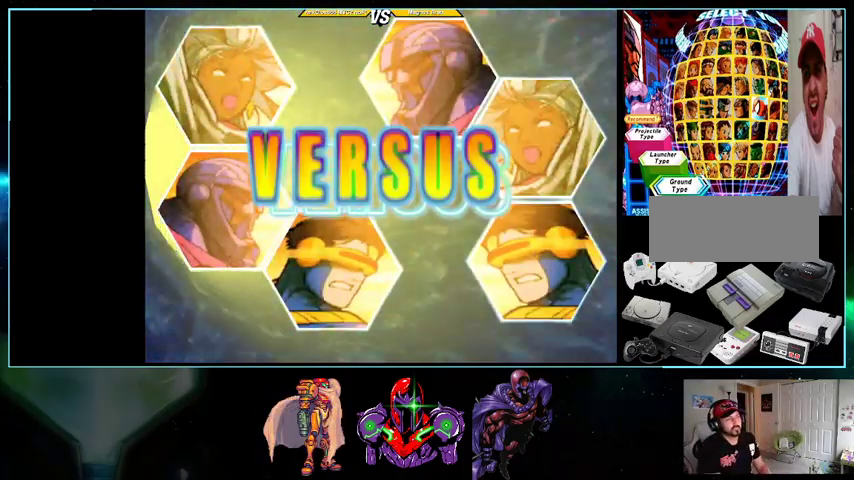
{"buttons": ["X", "DPAD_UP"]}
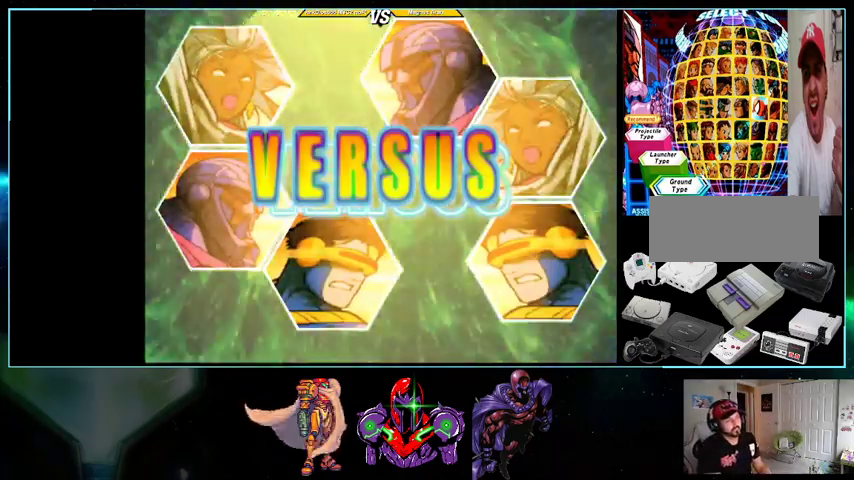
{"buttons": ["X", "DPAD_DOWN", "DPAD_LEFT"]}
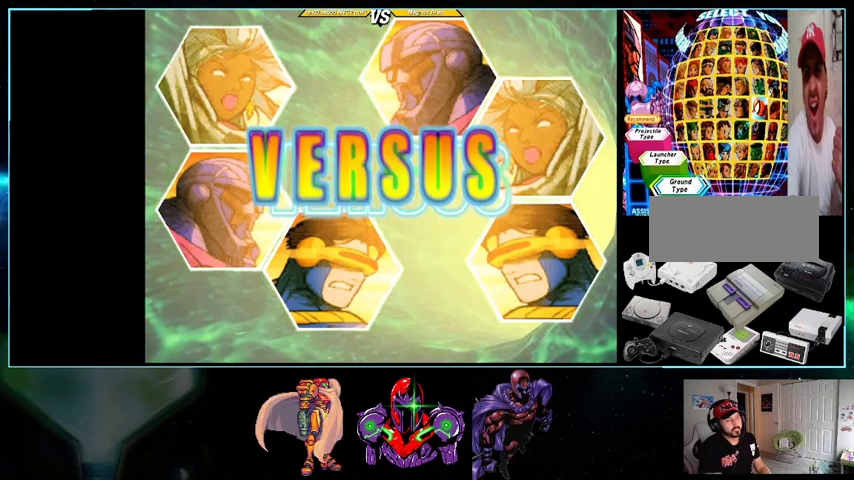
{"buttons": ["X", "DPAD_DOWN"]}
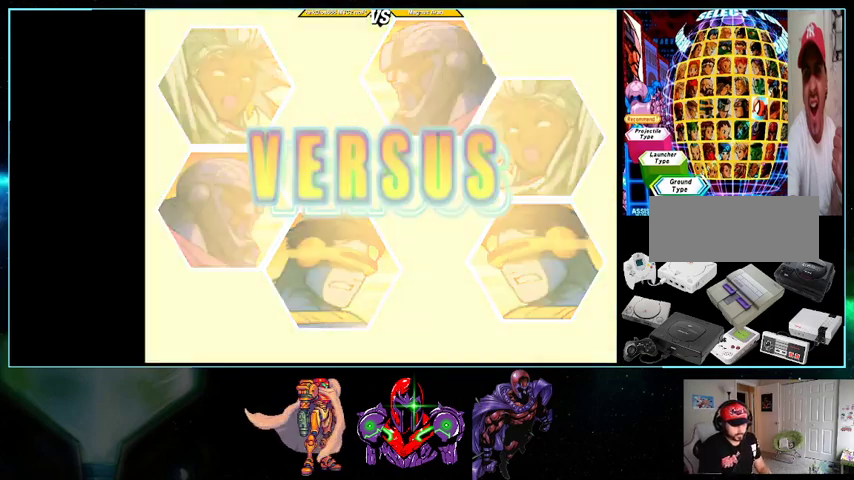
{"buttons": ["X", "DPAD_RIGHT"]}
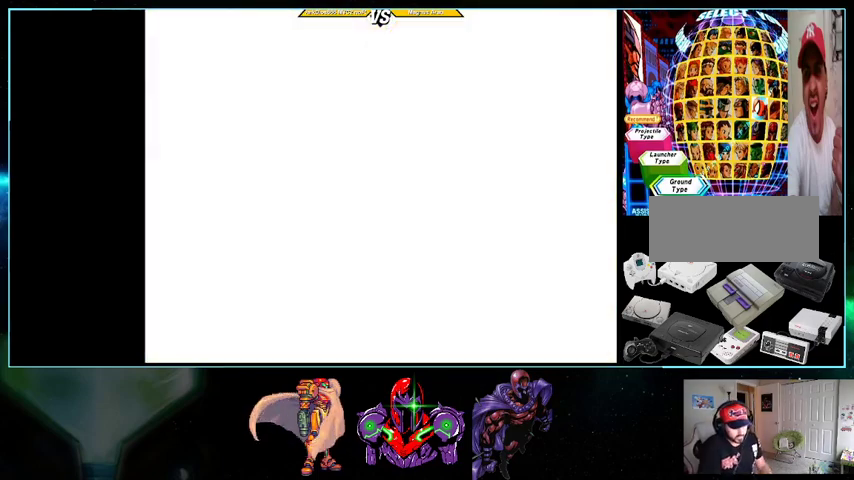
{"buttons": ["X"], "events": [[33, "DPAD_DOWN", "down"], [100, "DPAD_LEFT", "down"], [100, "DPAD_RIGHT", "up"], [133, "DPAD_DOWN", "up"], [200, "DPAD_LEFT", "up"], [200, "DPAD_UP", "down"], [267, "DPAD_RIGHT", "down"], [267, "DPAD_UP", "up"], [367, "DPAD_RIGHT", "up"]]}
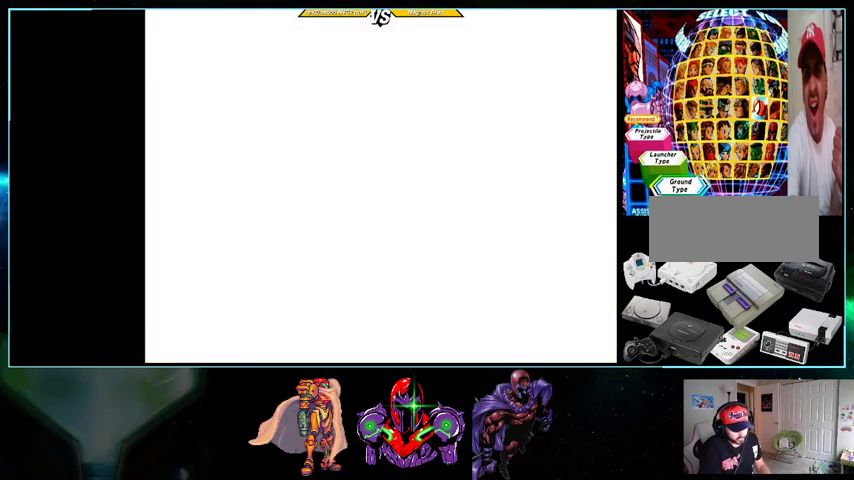
{"buttons": ["X"], "events": []}
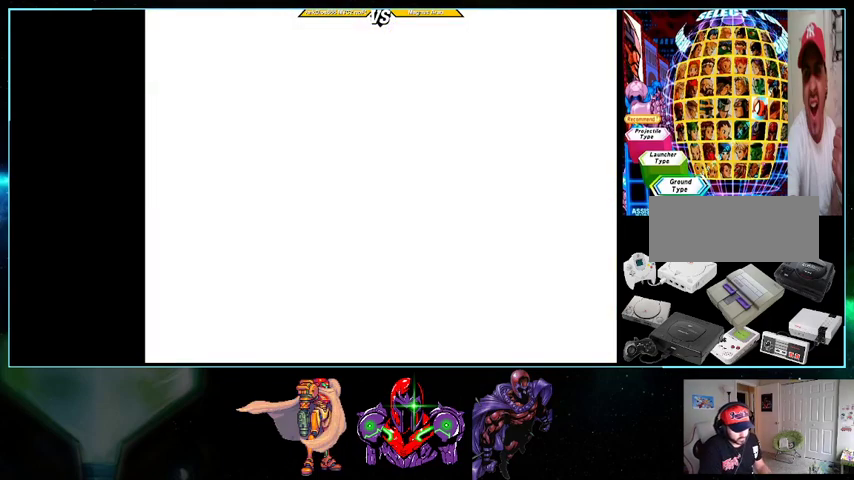
{"buttons": ["X"], "events": []}
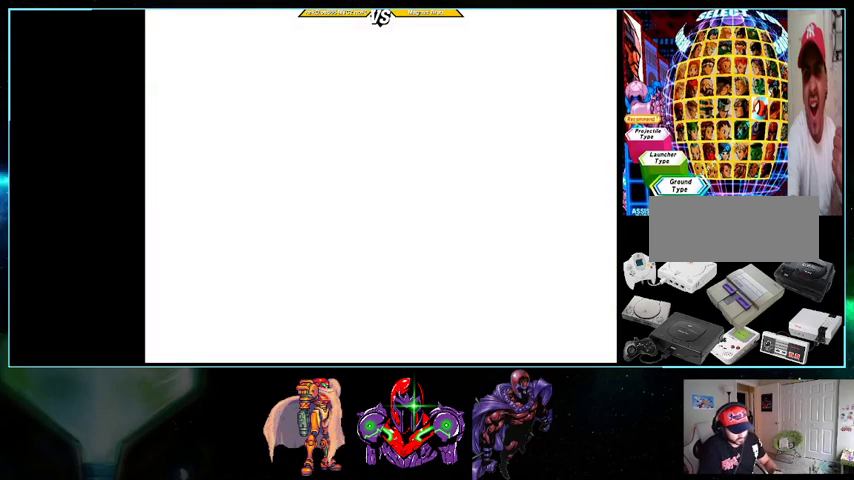
{"buttons": ["X"], "events": []}
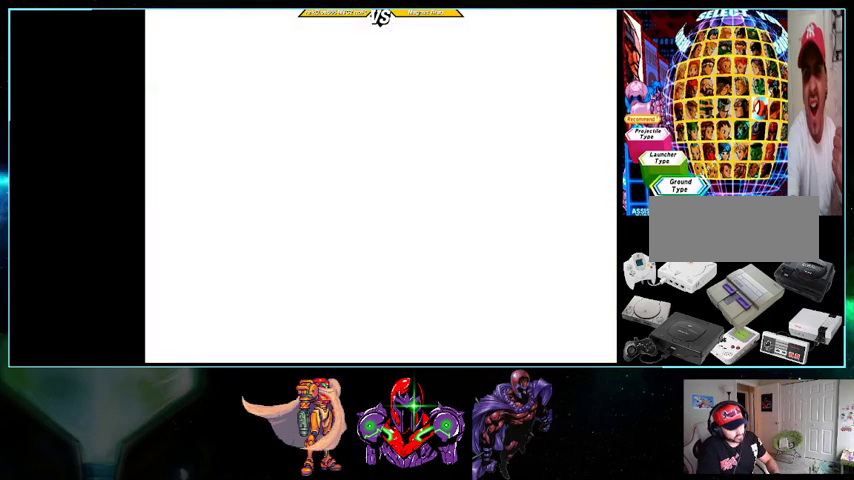
{"buttons": ["X"], "events": []}
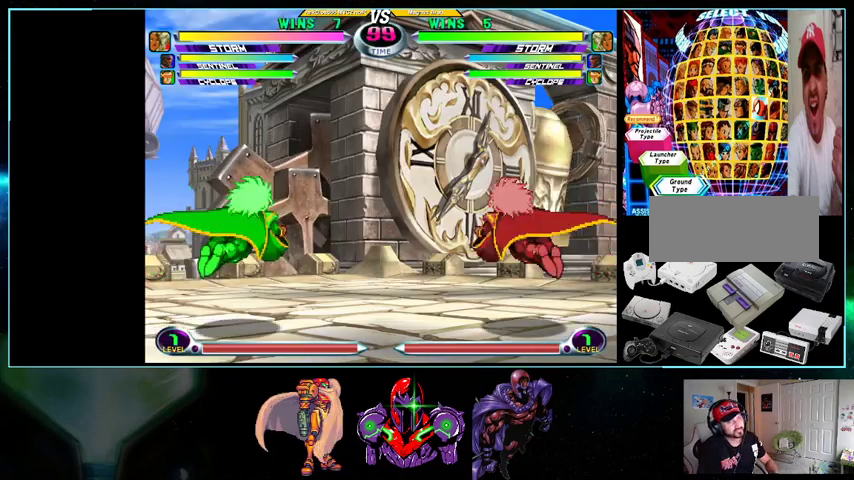
{"buttons": [], "events": [[500, "X", "up"]]}